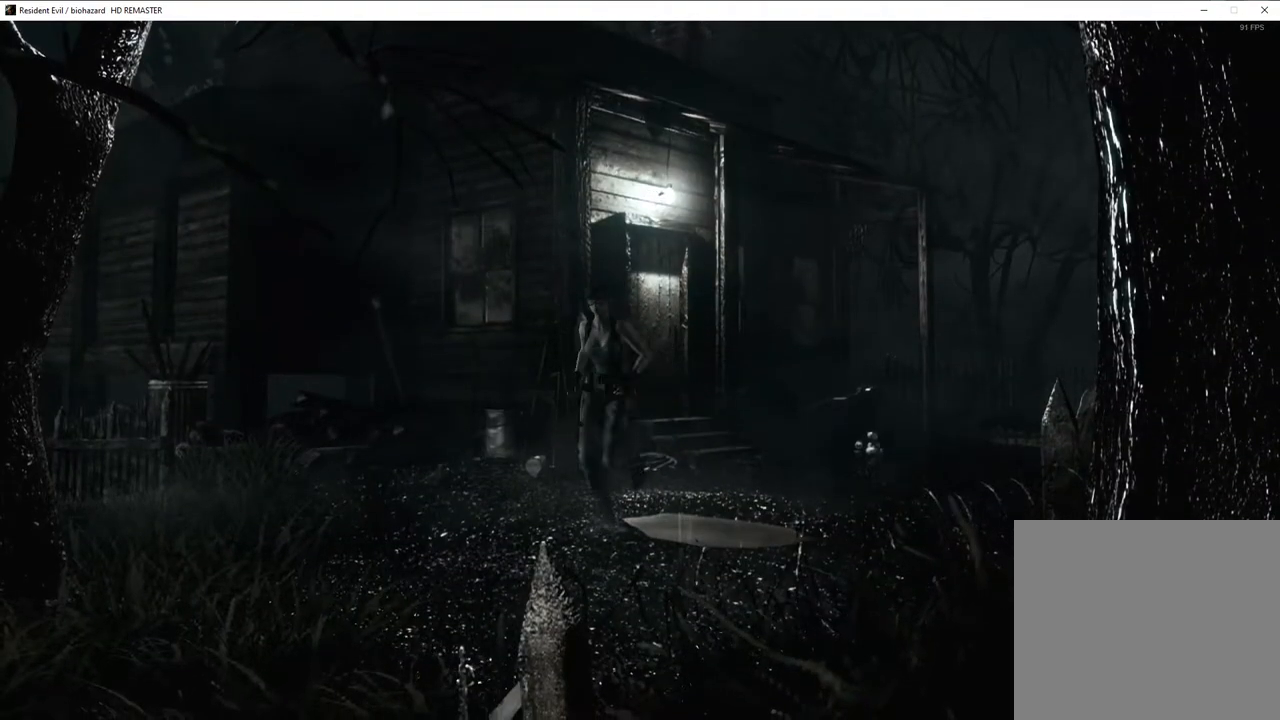
Gameplay with a controller (PlayStation layout); each line is a JSON object with the inputs held at the frame after it. "events" lists button and stick changes between this image and that frame as [ms after this image, input, new state], when the widget could be followed in between.
{"buttons": ["SQUARE", "DPAD_UP"], "left_stick": "center", "right_stick": "center", "events": [[67, "DPAD_RIGHT", "up"], [433, "DPAD_LEFT", "down"], [483, "DPAD_LEFT", "up"]]}
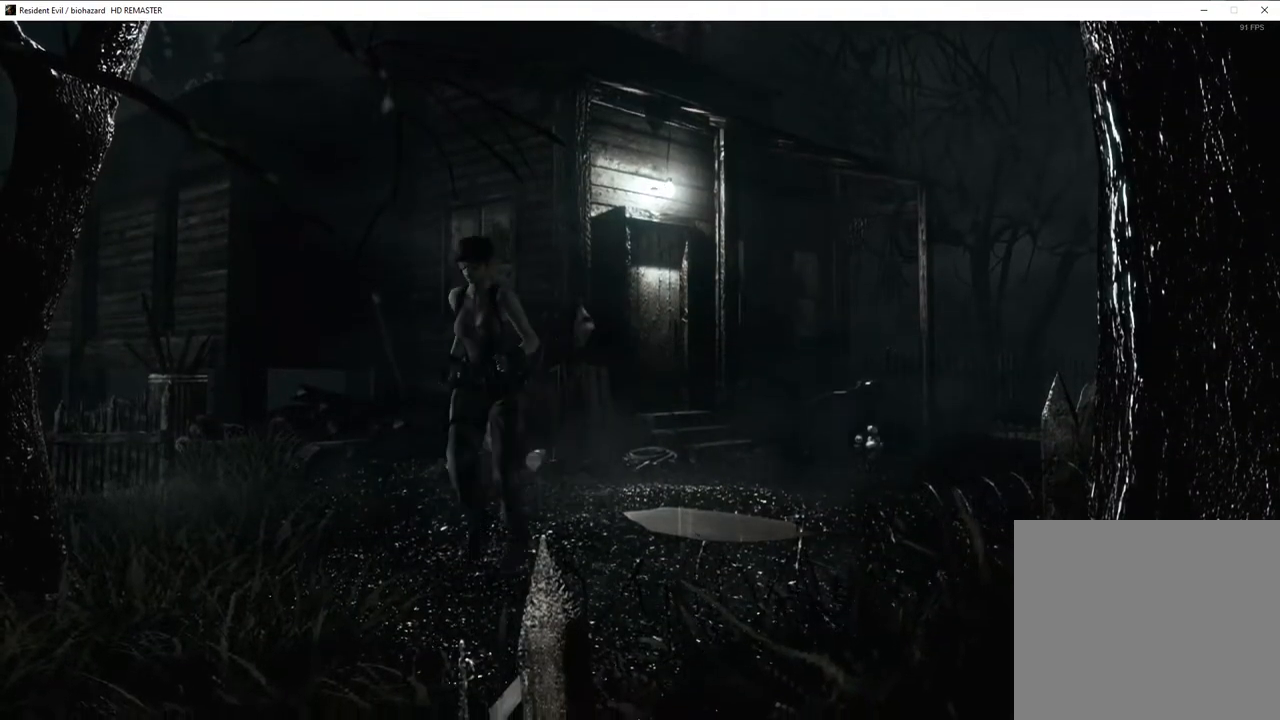
{"buttons": ["SQUARE", "DPAD_UP"], "left_stick": "center", "right_stick": "center", "events": [[383, "DPAD_RIGHT", "down"], [467, "DPAD_RIGHT", "up"]]}
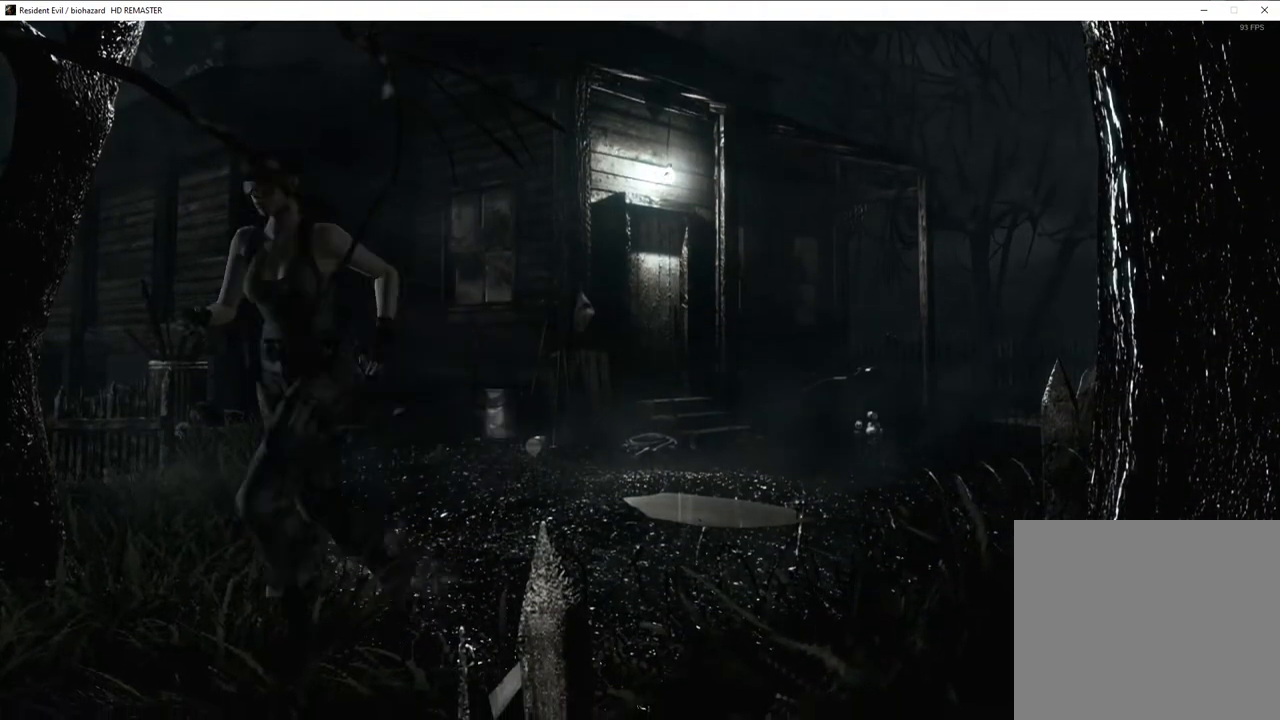
{"buttons": ["DPAD_UP"], "left_stick": "center", "right_stick": "left", "events": [[317, "DPAD_RIGHT", "down"], [417, "SQUARE", "up"], [433, "DPAD_RIGHT", "up"], [483, "right_stick", "left"]]}
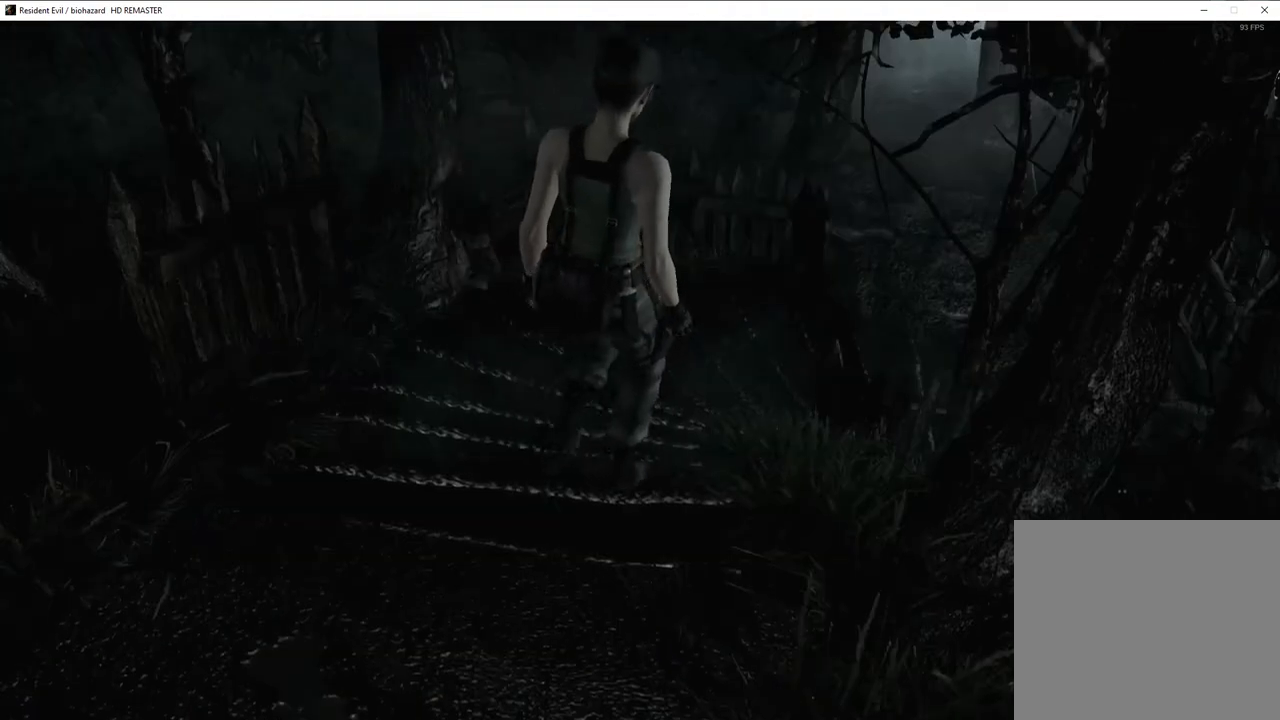
{"buttons": ["DPAD_UP"], "left_stick": "center", "right_stick": "down", "events": [[133, "right_stick", "right"], [217, "right_stick", "left"], [317, "right_stick", "up"], [433, "right_stick", "down"]]}
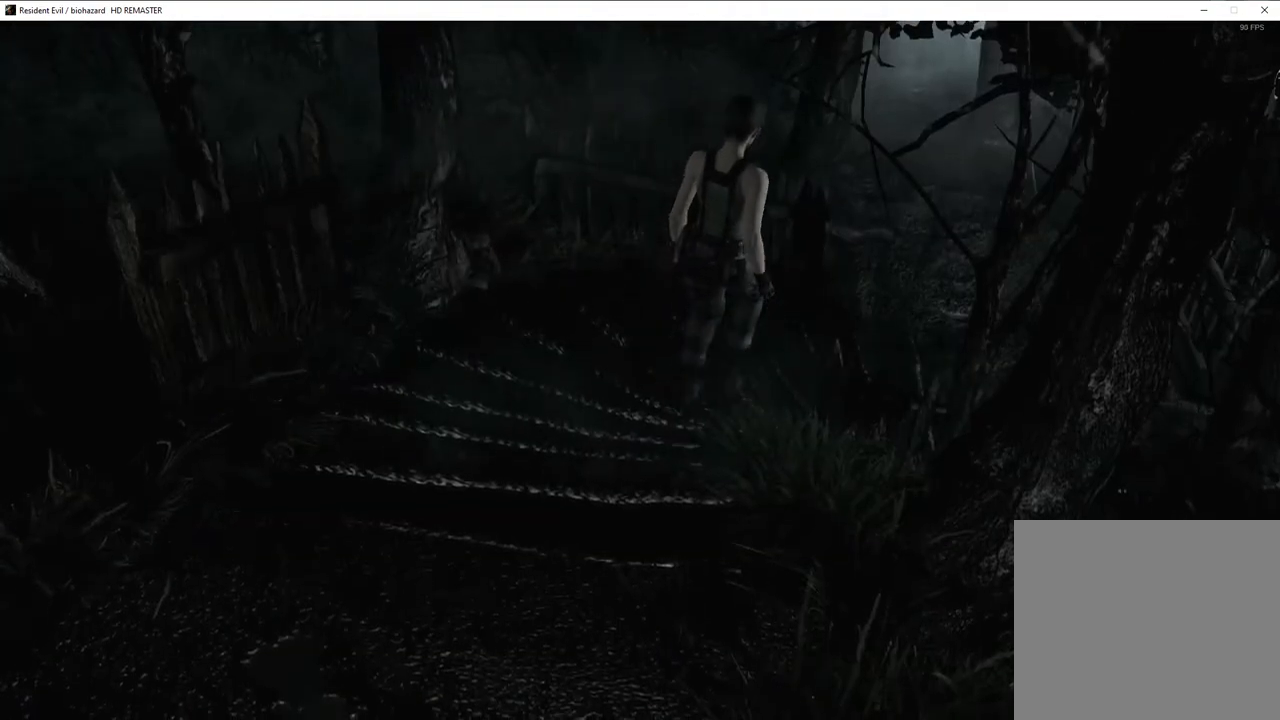
{"buttons": ["DPAD_UP"], "left_stick": "center", "right_stick": "right", "events": [[17, "right_stick", "up-left"], [117, "right_stick", "down-right"], [167, "DPAD_RIGHT", "down"], [200, "right_stick", "up-left"], [300, "DPAD_RIGHT", "up"], [300, "right_stick", "down-right"], [383, "right_stick", "up-left"], [500, "right_stick", "right"]]}
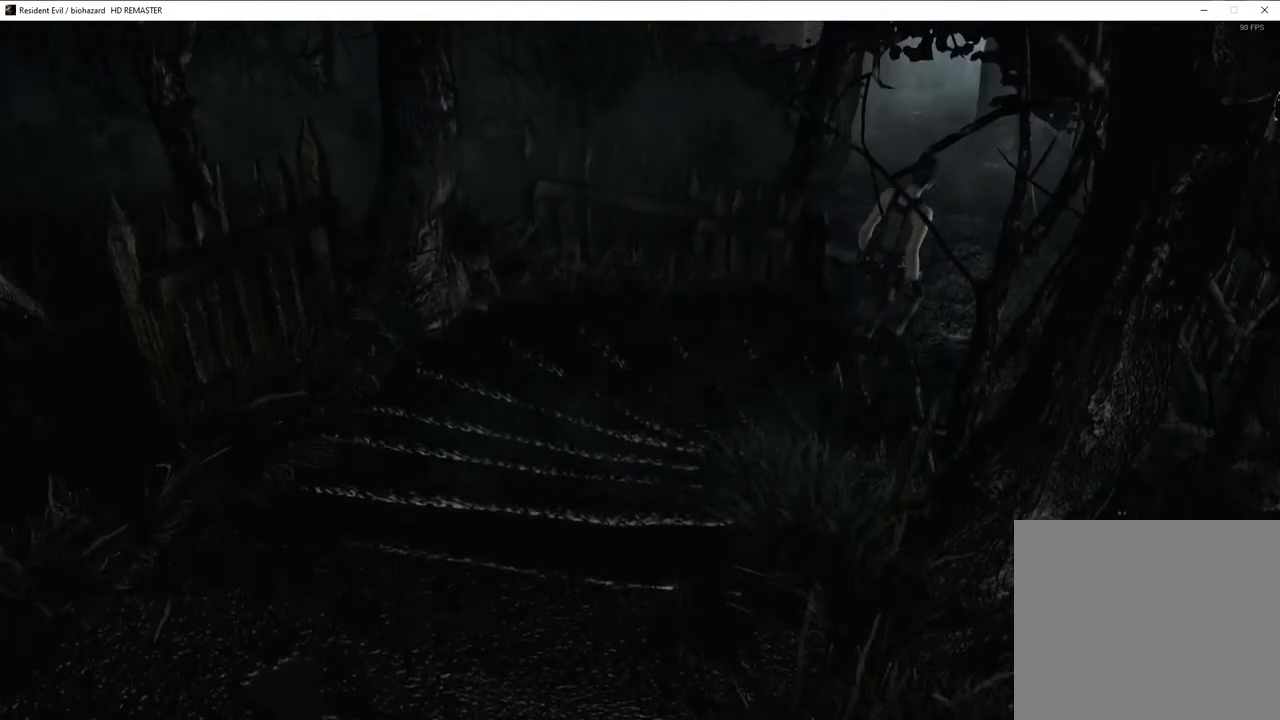
{"buttons": ["SQUARE", "DPAD_UP", "DPAD_LEFT"], "left_stick": "center", "right_stick": "center", "events": [[17, "right_stick", "up"], [117, "right_stick", "left"], [167, "right_stick", "center"], [267, "SQUARE", "down"], [500, "DPAD_LEFT", "down"]]}
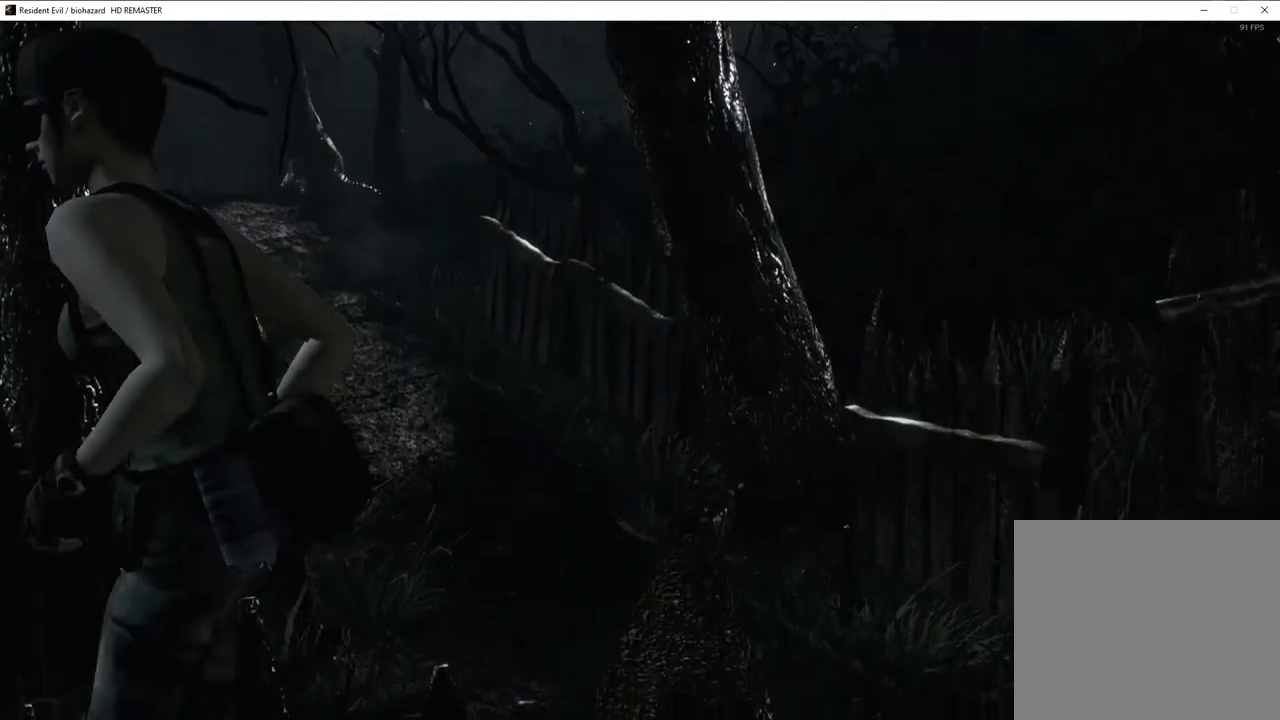
{"buttons": ["SQUARE", "DPAD_UP", "DPAD_LEFT"], "left_stick": "center", "right_stick": "center", "events": [[217, "DPAD_LEFT", "up"], [417, "DPAD_LEFT", "down"]]}
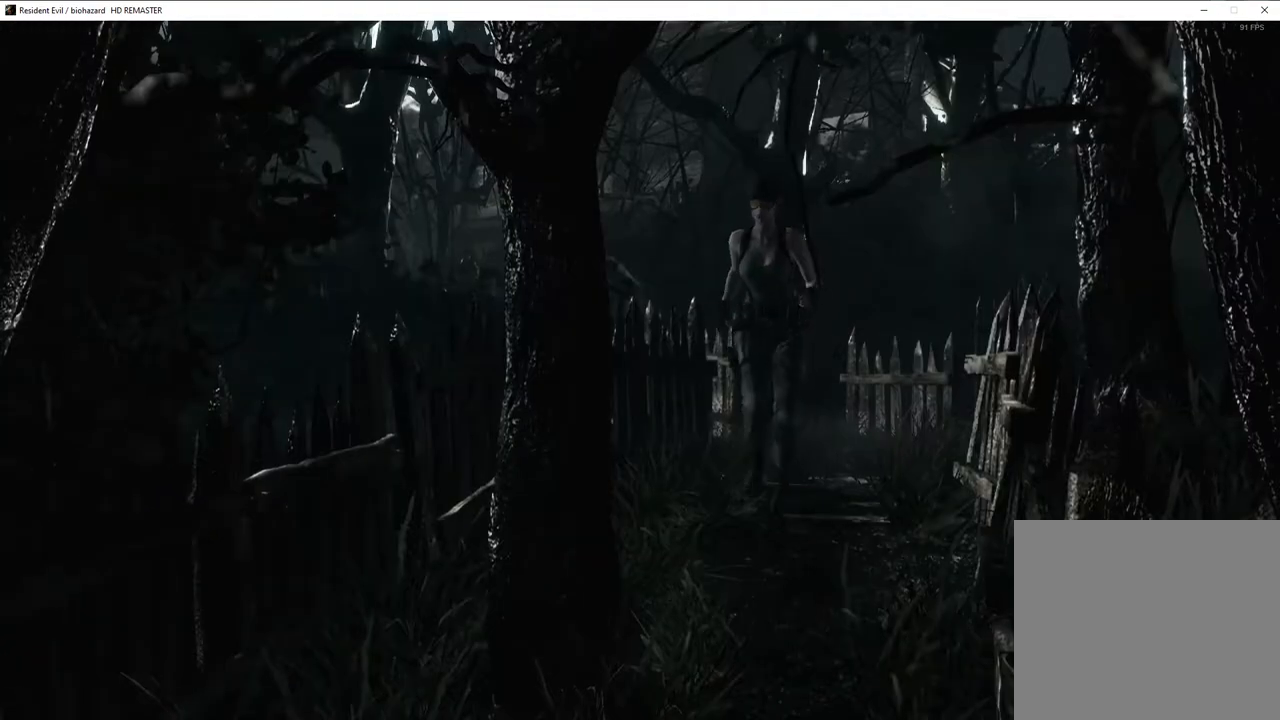
{"buttons": ["SQUARE", "DPAD_UP"], "left_stick": "center", "right_stick": "center", "events": [[83, "DPAD_LEFT", "up"]]}
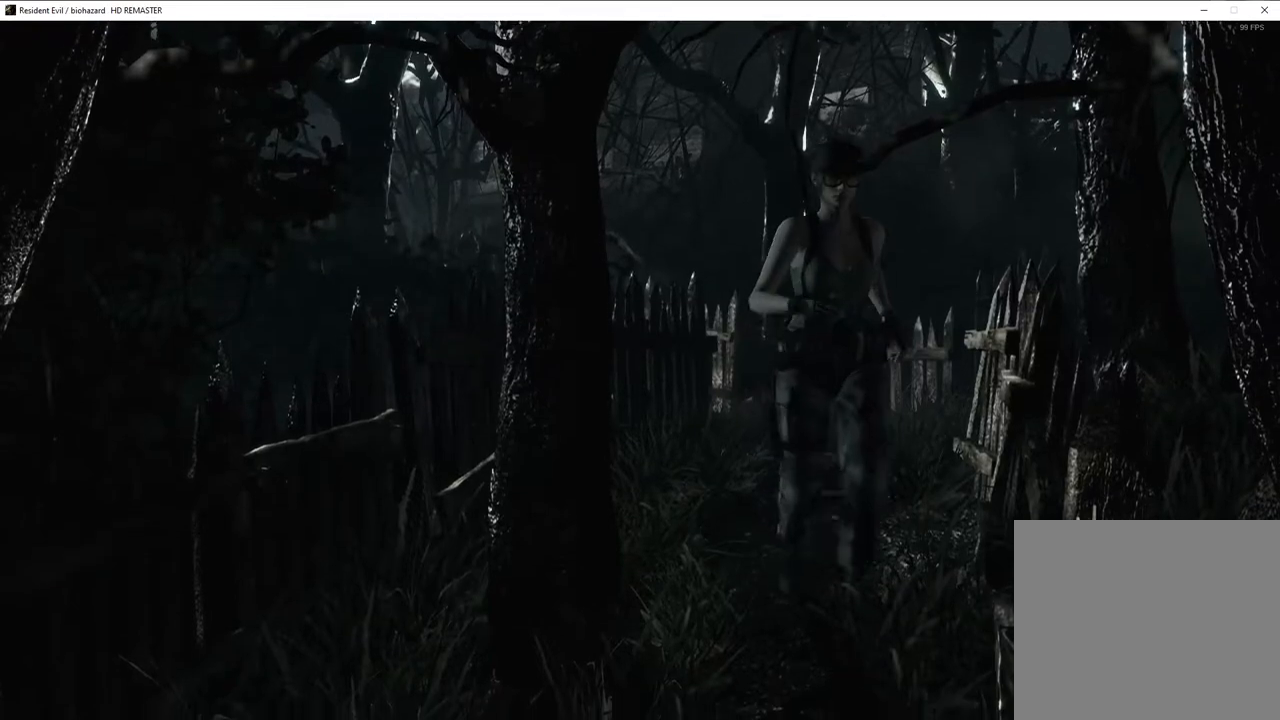
{"buttons": ["SQUARE", "DPAD_UP"], "left_stick": "center", "right_stick": "center", "events": [[100, "DPAD_RIGHT", "down"], [200, "DPAD_RIGHT", "up"]]}
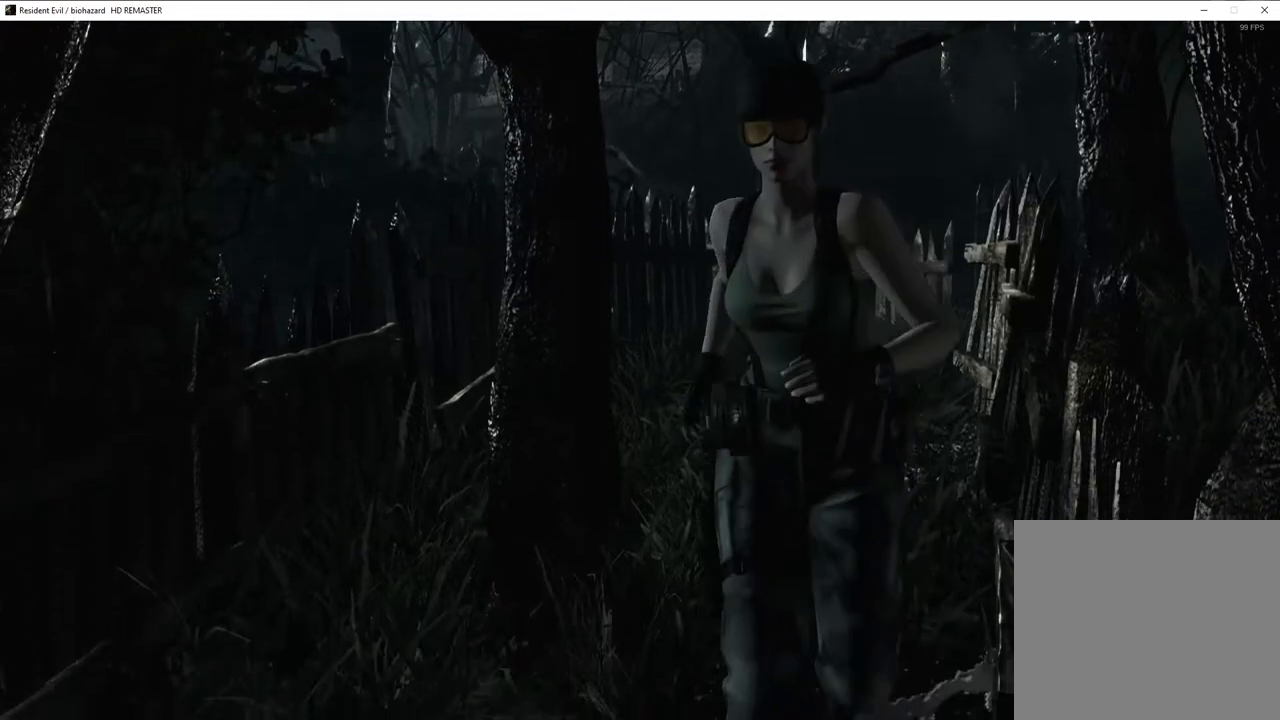
{"buttons": ["SQUARE", "DPAD_UP"], "left_stick": "center", "right_stick": "center", "events": [[167, "DPAD_LEFT", "down"], [250, "DPAD_LEFT", "up"]]}
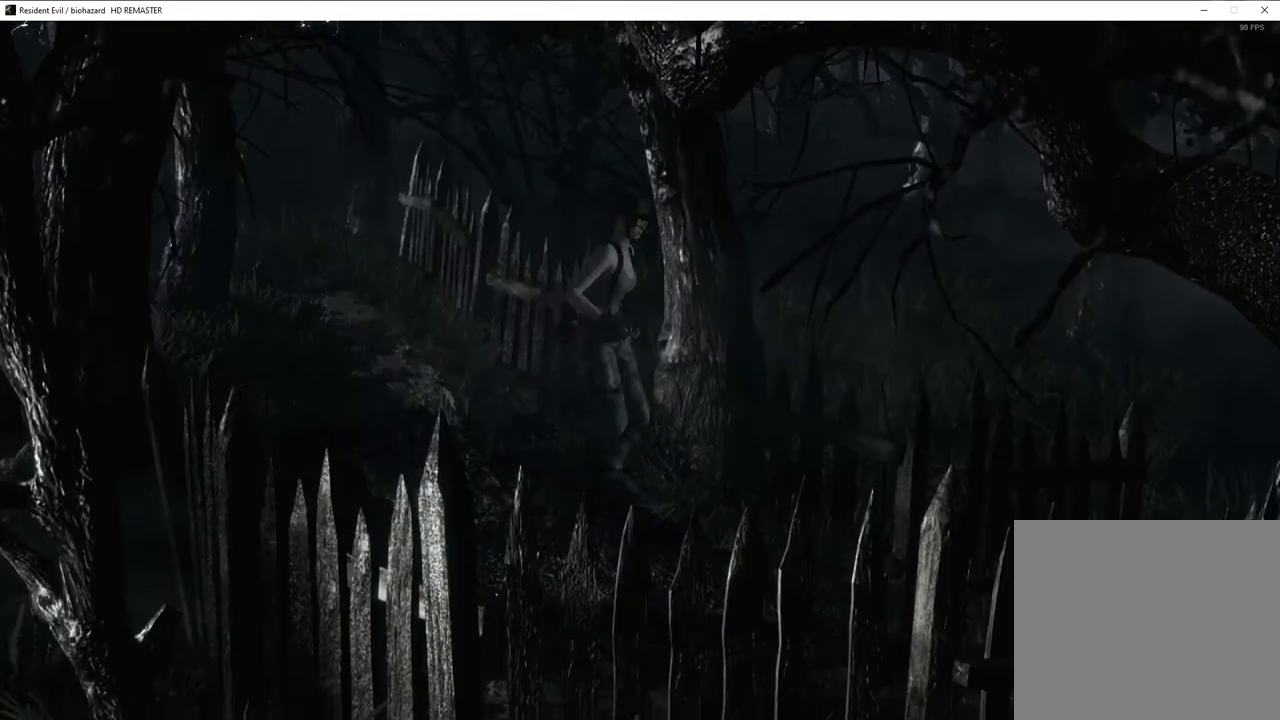
{"buttons": ["SQUARE", "DPAD_UP"], "left_stick": "center", "right_stick": "center", "events": []}
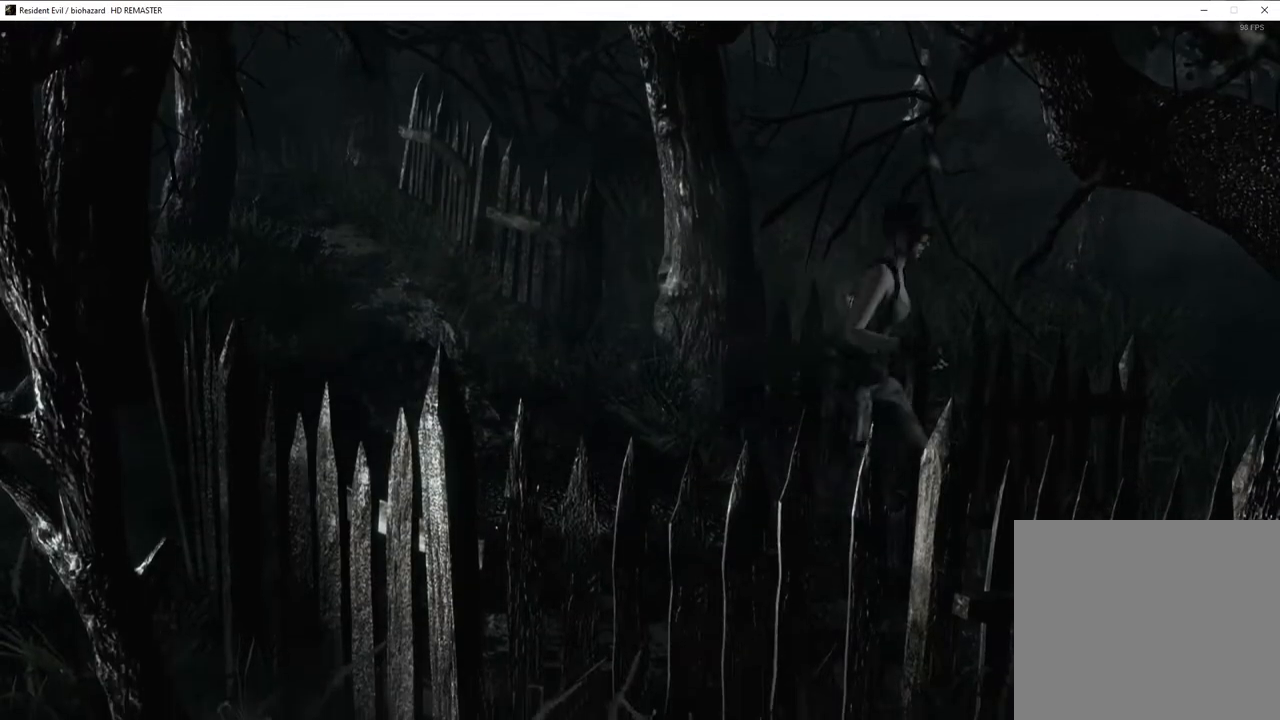
{"buttons": ["SQUARE", "DPAD_UP"], "left_stick": "center", "right_stick": "center", "events": [[50, "DPAD_LEFT", "down"], [450, "DPAD_LEFT", "up"]]}
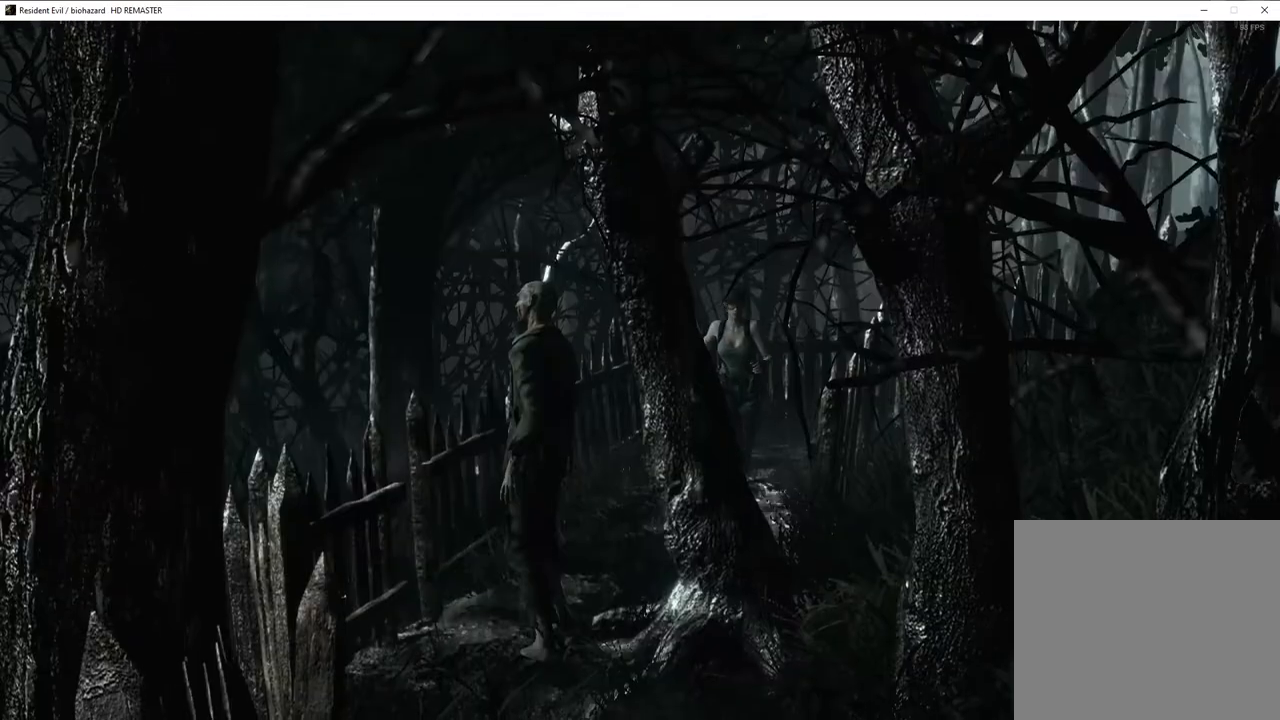
{"buttons": ["SQUARE", "DPAD_UP", "DPAD_LEFT"], "left_stick": "center", "right_stick": "center", "events": [[500, "DPAD_LEFT", "down"]]}
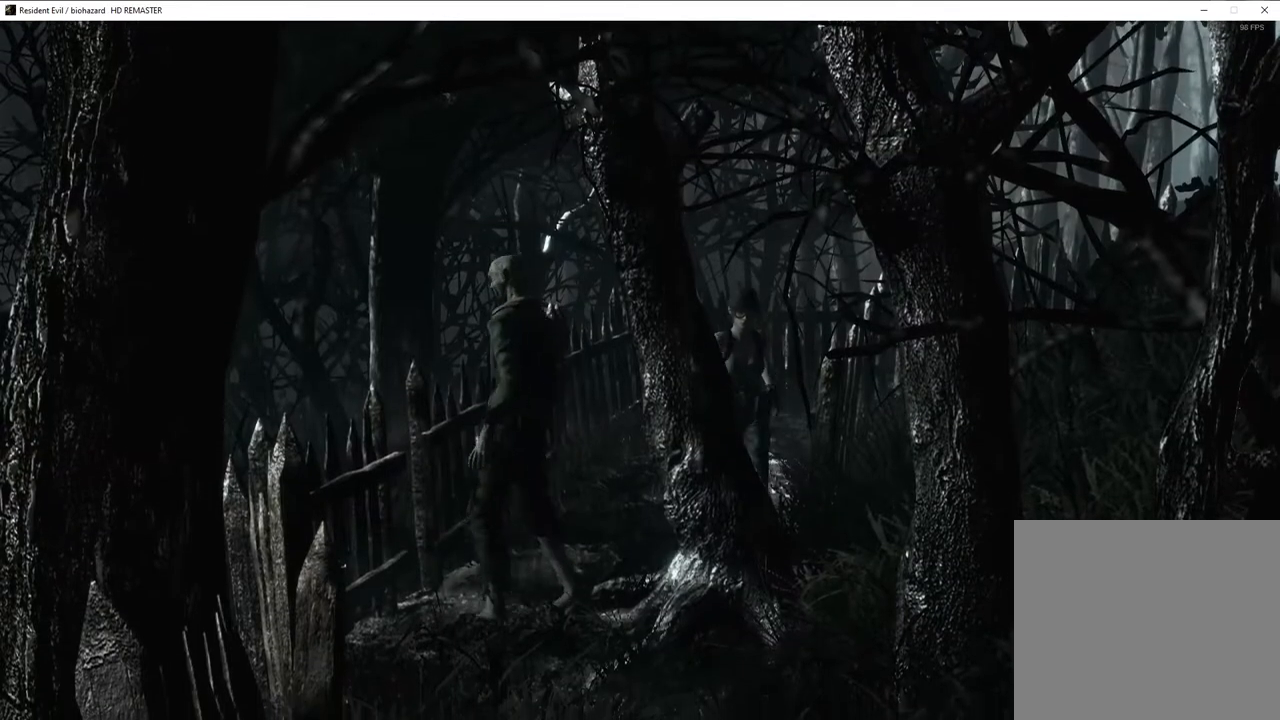
{"buttons": ["SQUARE", "DPAD_UP", "DPAD_RIGHT"], "left_stick": "center", "right_stick": "center", "events": [[117, "DPAD_LEFT", "up"], [417, "DPAD_RIGHT", "down"]]}
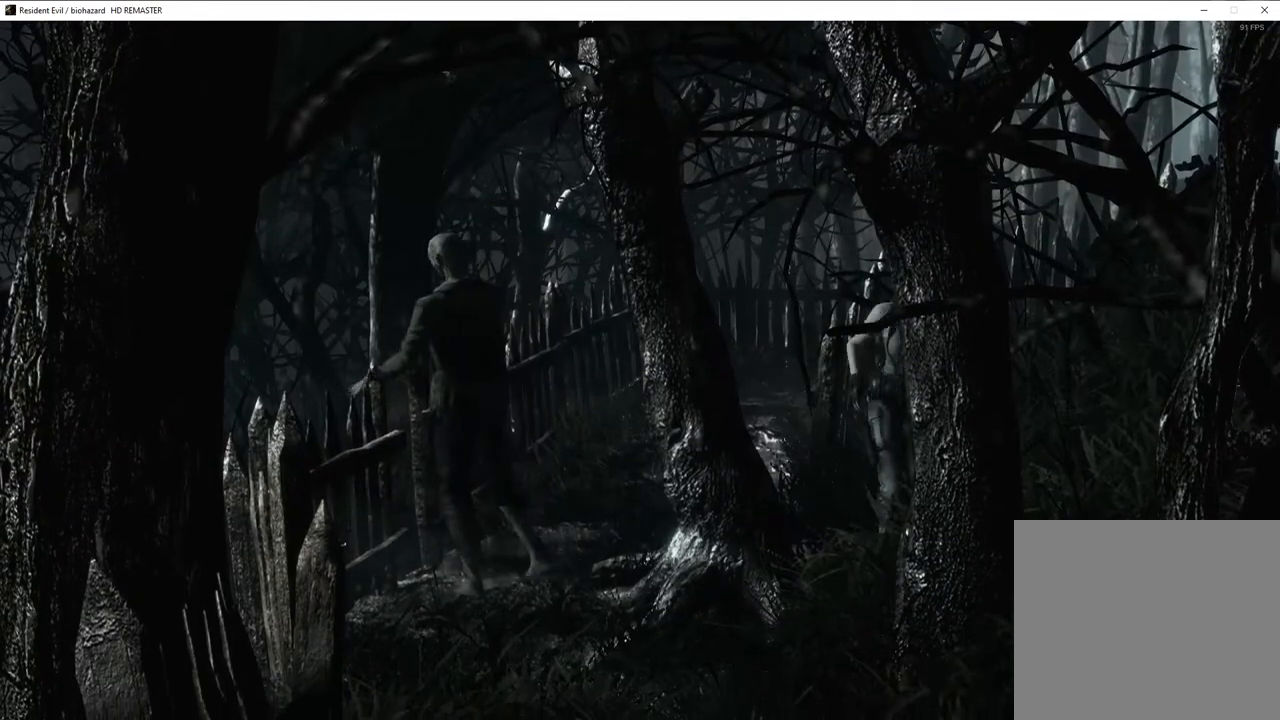
{"buttons": ["SQUARE", "DPAD_UP", "DPAD_LEFT"], "left_stick": "center", "right_stick": "center", "events": [[233, "DPAD_RIGHT", "up"], [467, "DPAD_LEFT", "down"]]}
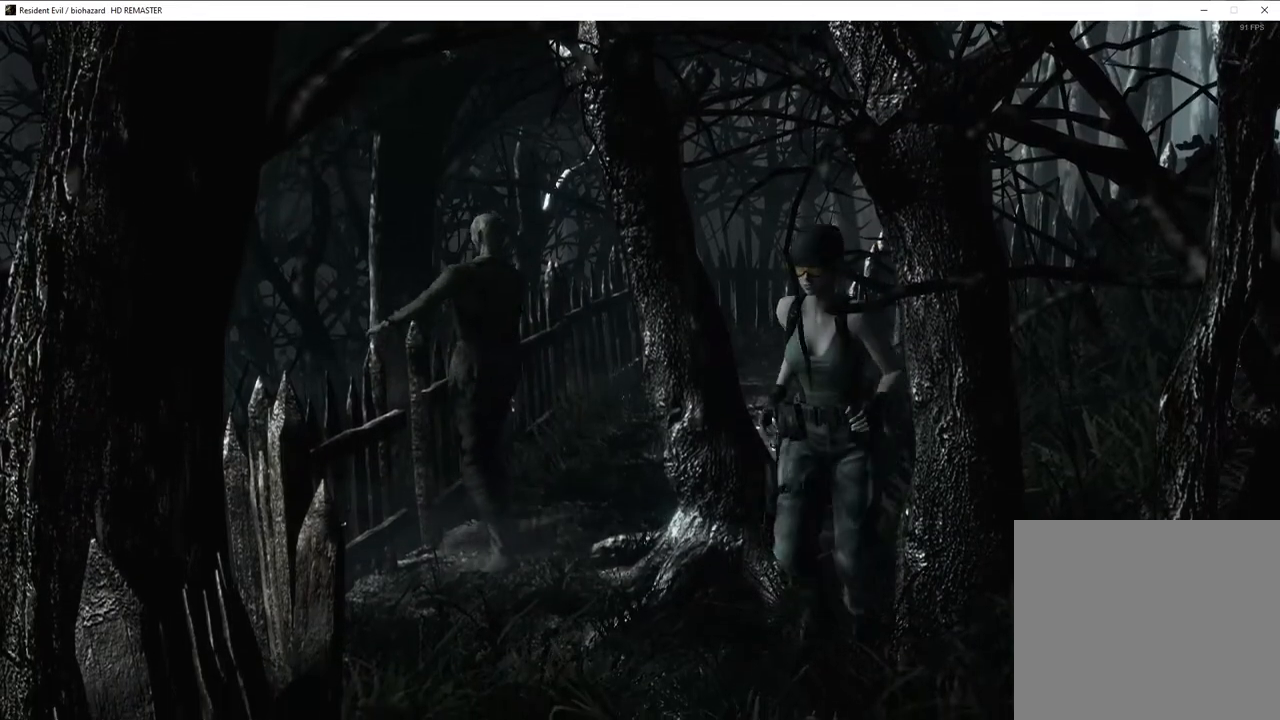
{"buttons": ["SQUARE", "DPAD_UP"], "left_stick": "center", "right_stick": "center", "events": [[150, "DPAD_LEFT", "up"]]}
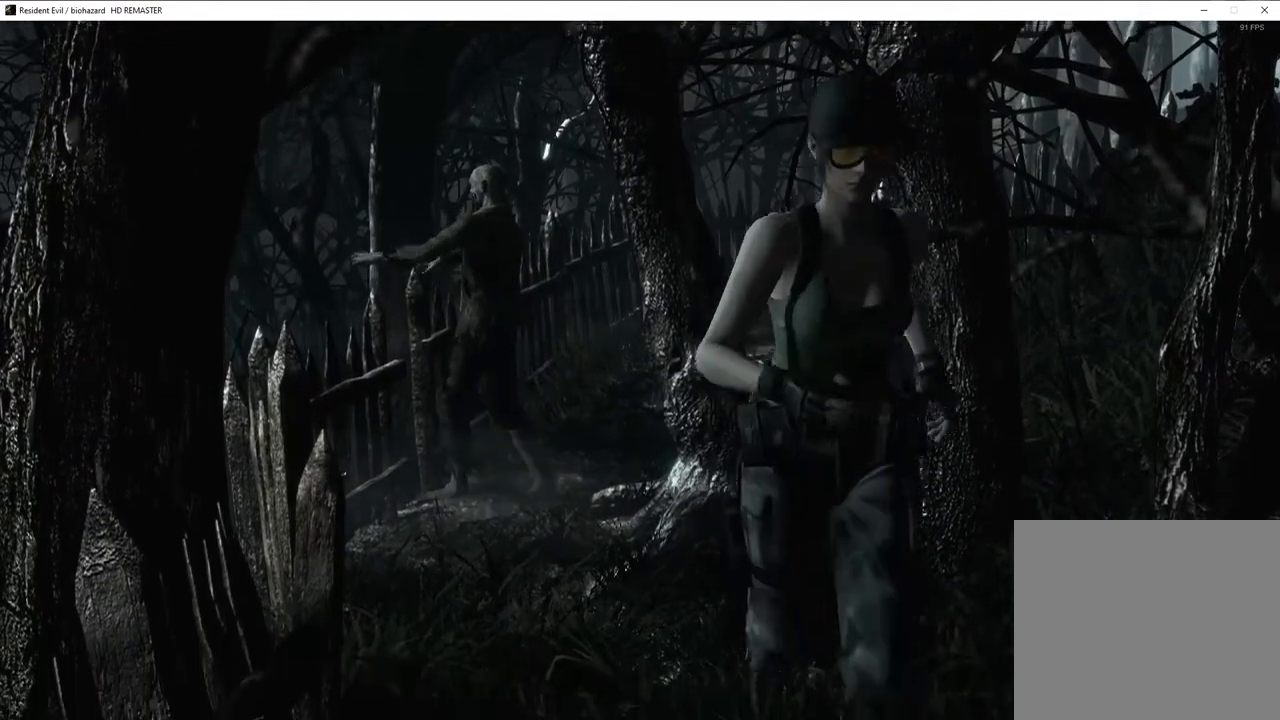
{"buttons": ["SQUARE", "DPAD_UP"], "left_stick": "center", "right_stick": "center", "events": []}
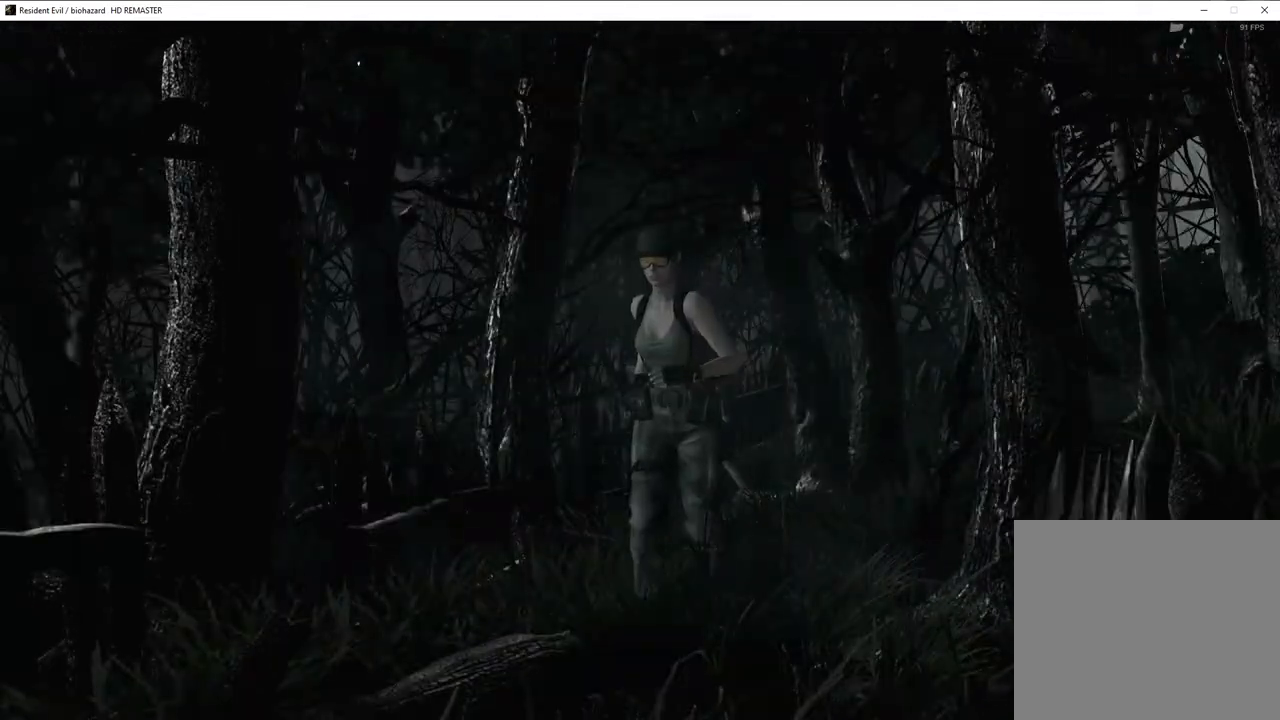
{"buttons": ["SQUARE", "DPAD_UP"], "left_stick": "center", "right_stick": "center", "events": []}
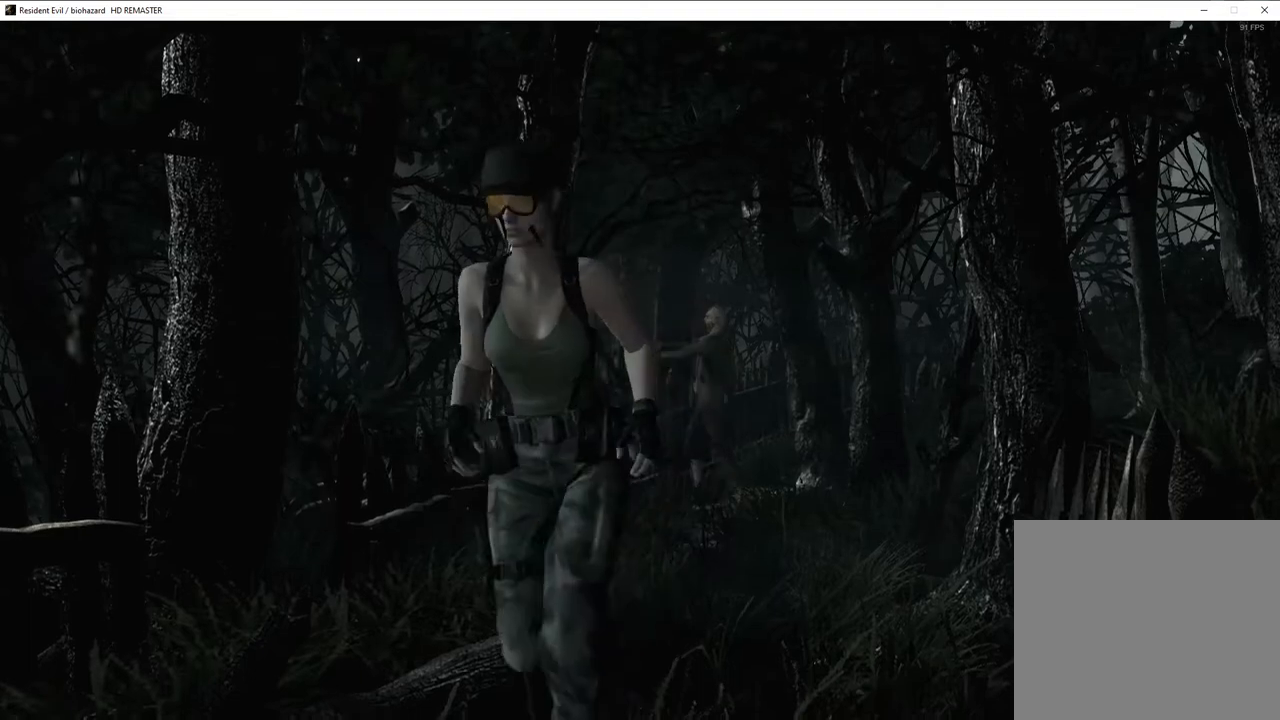
{"buttons": ["SQUARE", "DPAD_UP"], "left_stick": "center", "right_stick": "center", "events": [[267, "DPAD_LEFT", "down"], [333, "DPAD_LEFT", "up"]]}
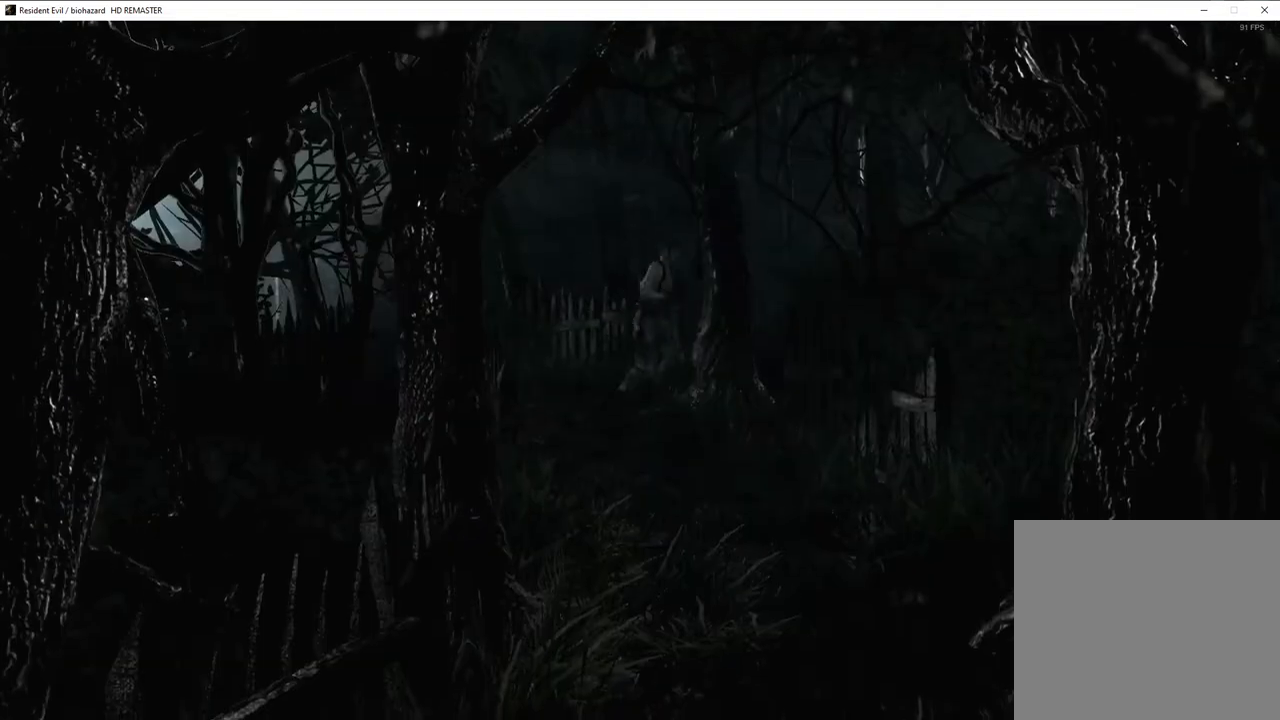
{"buttons": ["SQUARE", "DPAD_UP"], "left_stick": "center", "right_stick": "center", "events": [[100, "DPAD_RIGHT", "down"], [400, "DPAD_RIGHT", "up"]]}
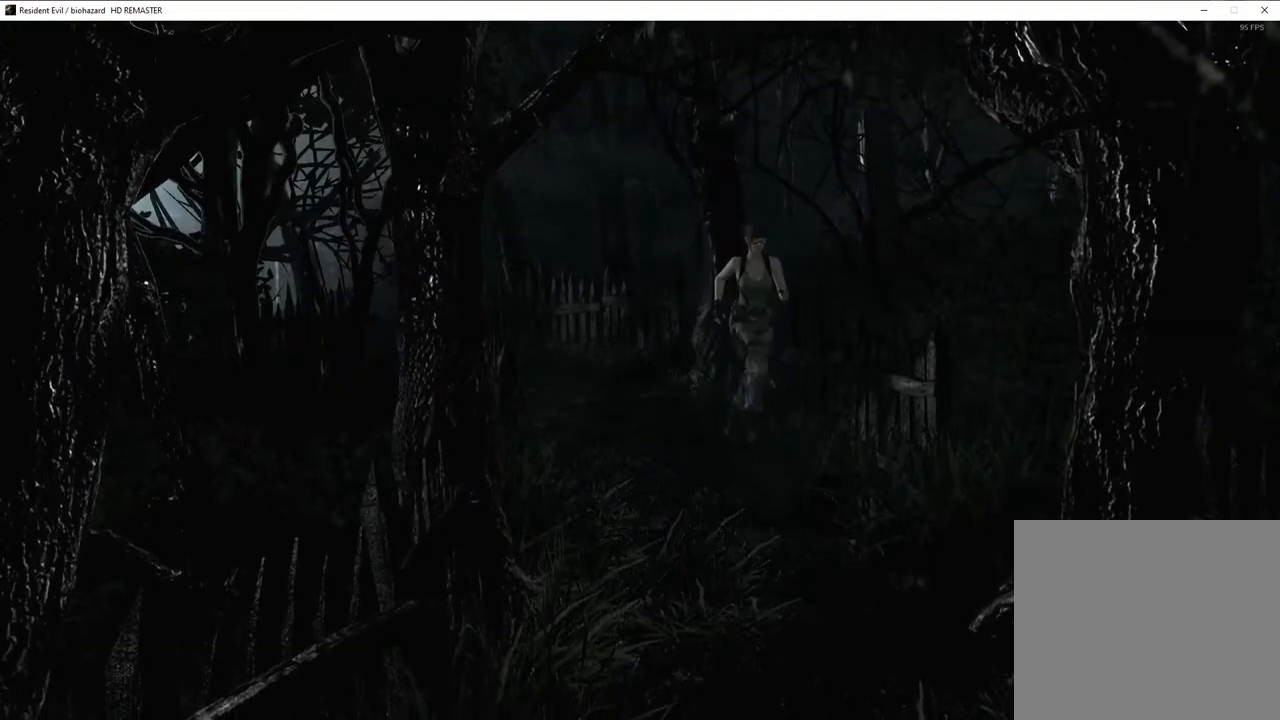
{"buttons": ["SQUARE", "DPAD_UP", "DPAD_RIGHT"], "left_stick": "center", "right_stick": "center", "events": [[150, "DPAD_RIGHT", "down"], [267, "DPAD_RIGHT", "up"], [500, "DPAD_RIGHT", "down"]]}
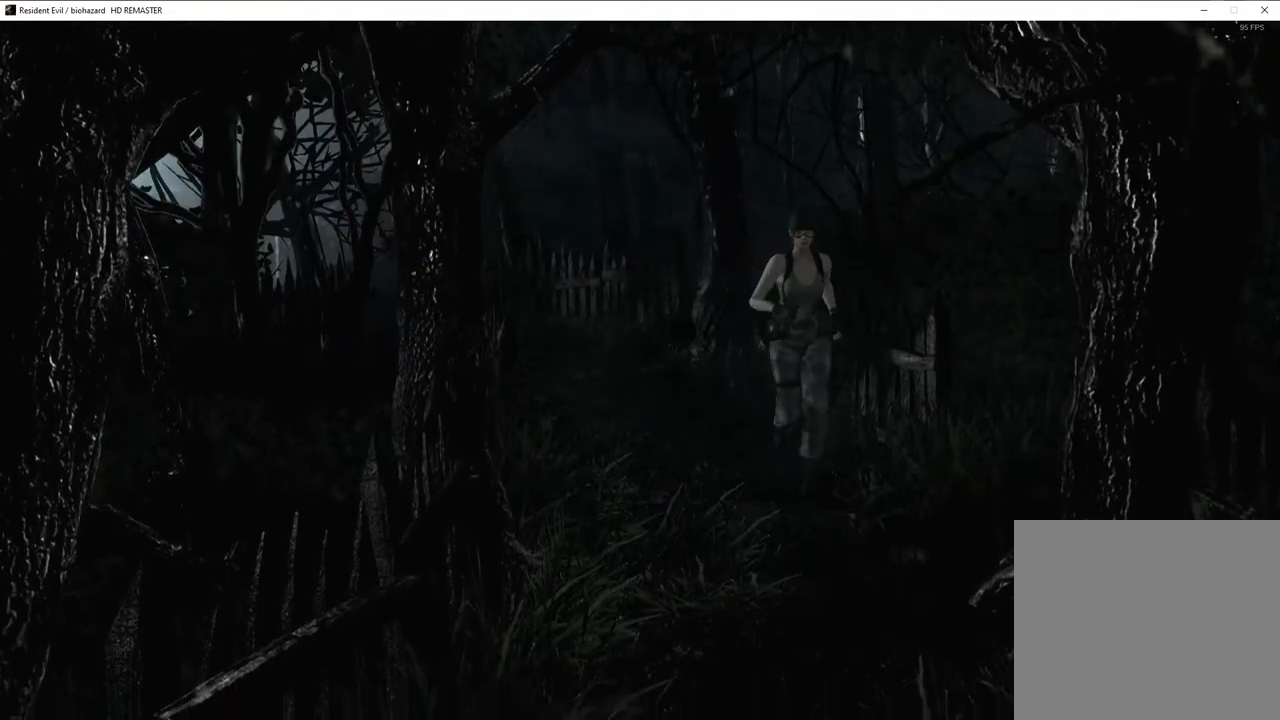
{"buttons": ["SQUARE", "DPAD_UP", "DPAD_LEFT"], "left_stick": "center", "right_stick": "center", "events": [[100, "DPAD_RIGHT", "up"], [433, "DPAD_LEFT", "down"]]}
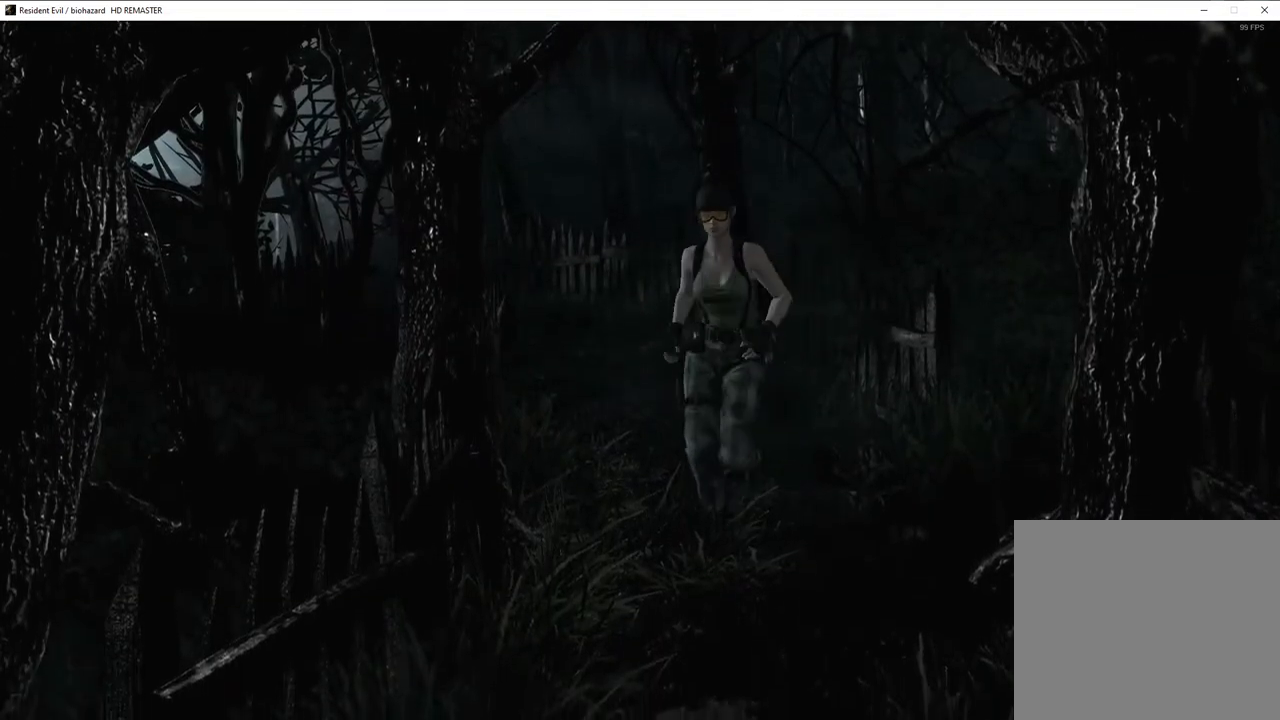
{"buttons": ["SQUARE", "DPAD_UP"], "left_stick": "center", "right_stick": "center", "events": [[17, "DPAD_LEFT", "up"]]}
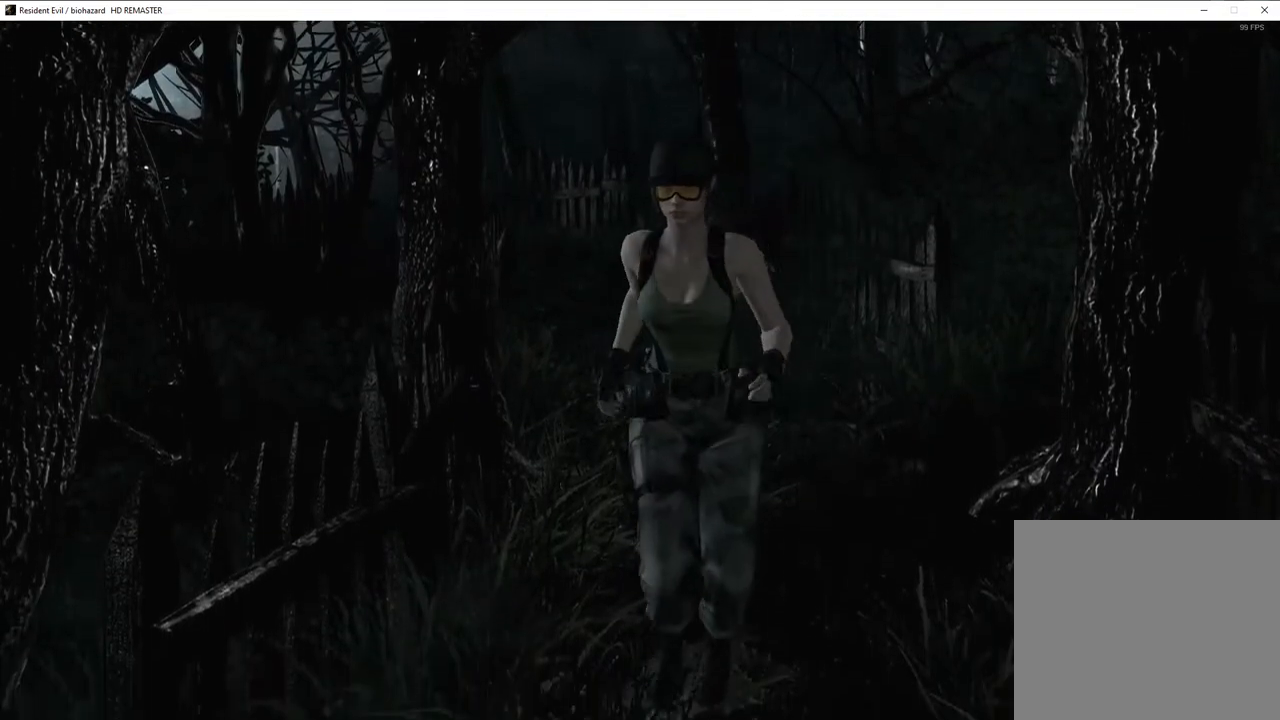
{"buttons": ["SQUARE", "DPAD_UP", "DPAD_RIGHT"], "left_stick": "center", "right_stick": "center", "events": [[183, "DPAD_RIGHT", "down"], [317, "DPAD_RIGHT", "up"], [483, "DPAD_RIGHT", "down"]]}
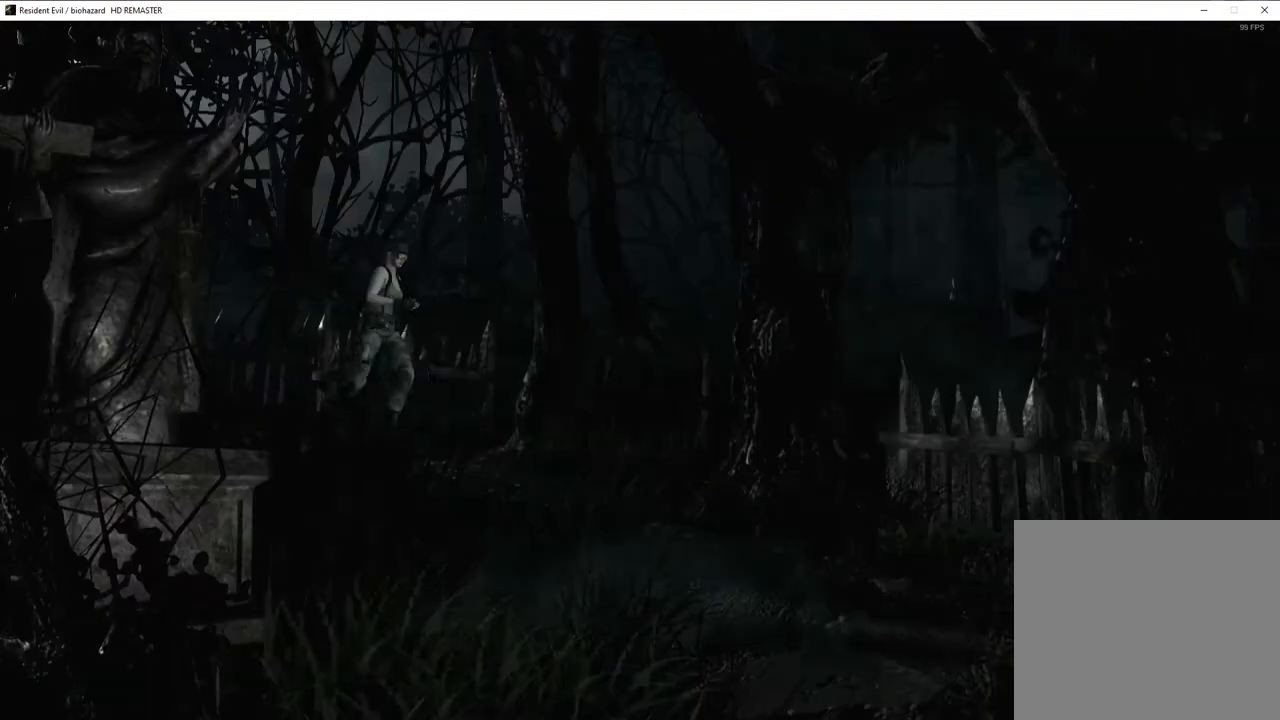
{"buttons": ["SQUARE", "DPAD_UP", "DPAD_RIGHT"], "left_stick": "center", "right_stick": "center", "events": [[83, "DPAD_RIGHT", "up"], [367, "DPAD_RIGHT", "down"]]}
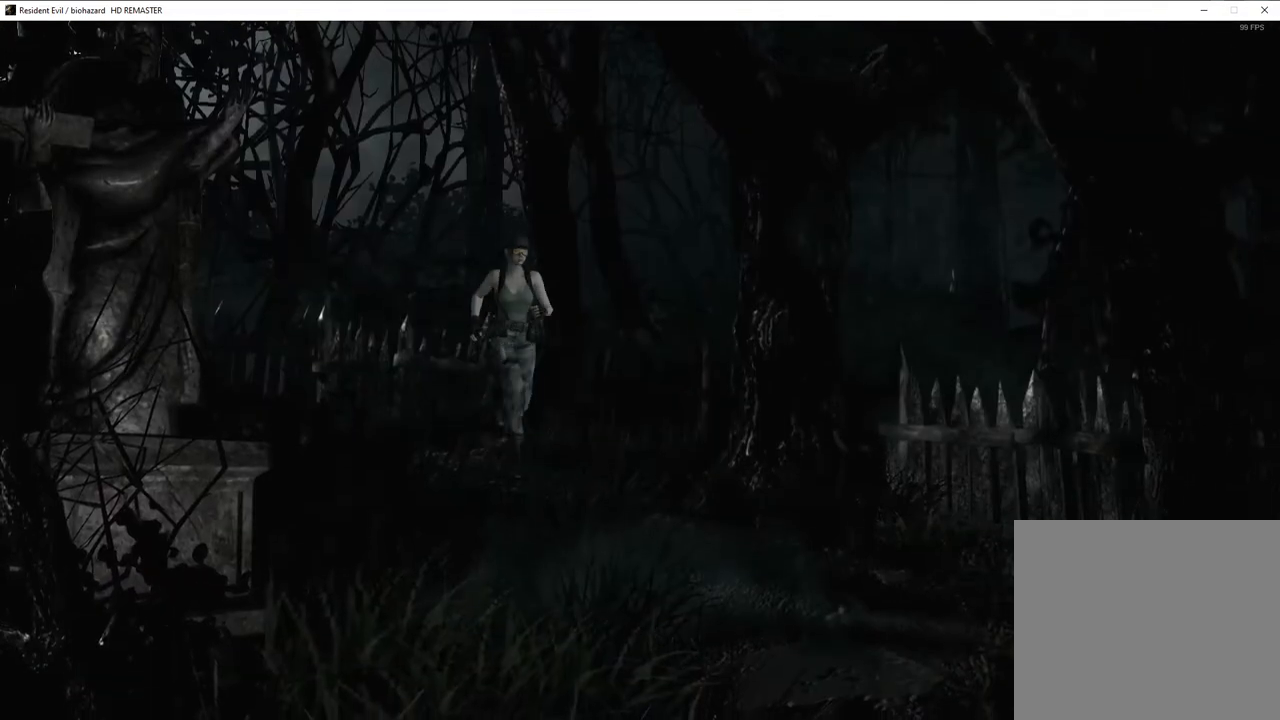
{"buttons": ["SQUARE", "DPAD_UP"], "left_stick": "center", "right_stick": "center", "events": [[50, "DPAD_RIGHT", "up"], [217, "DPAD_RIGHT", "down"], [317, "DPAD_RIGHT", "up"]]}
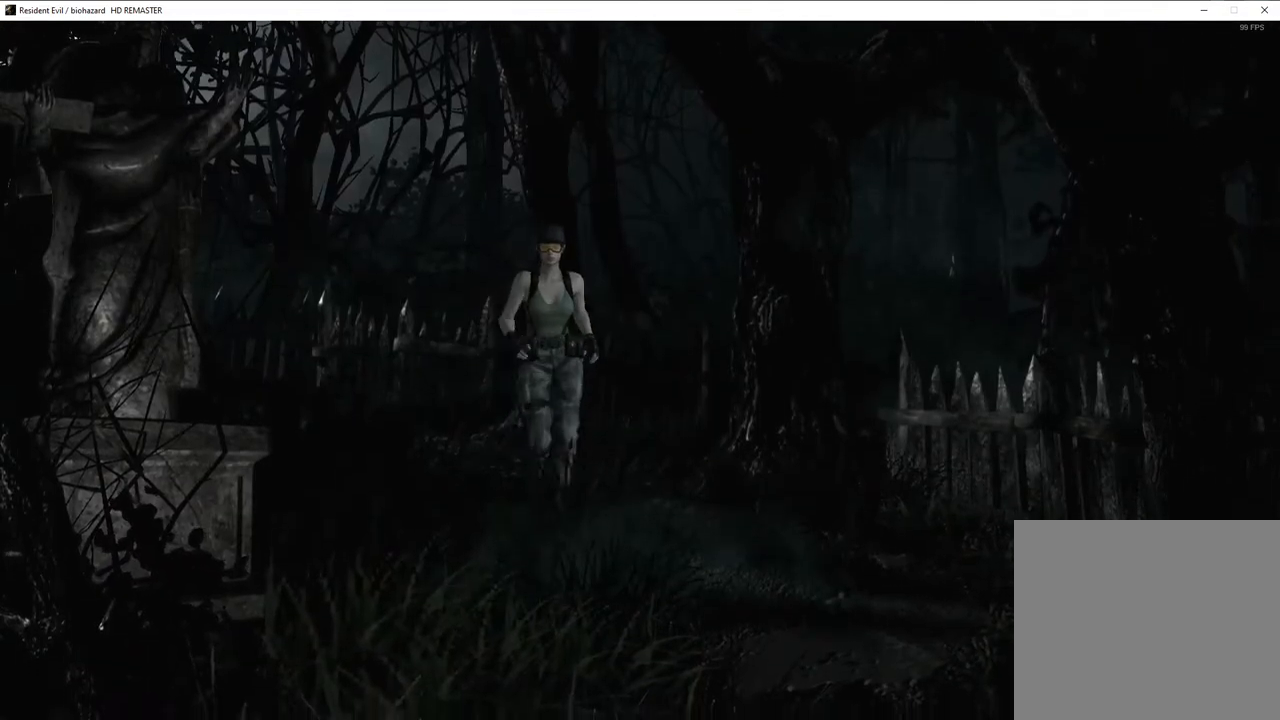
{"buttons": ["SQUARE", "DPAD_UP"], "left_stick": "center", "right_stick": "center", "events": []}
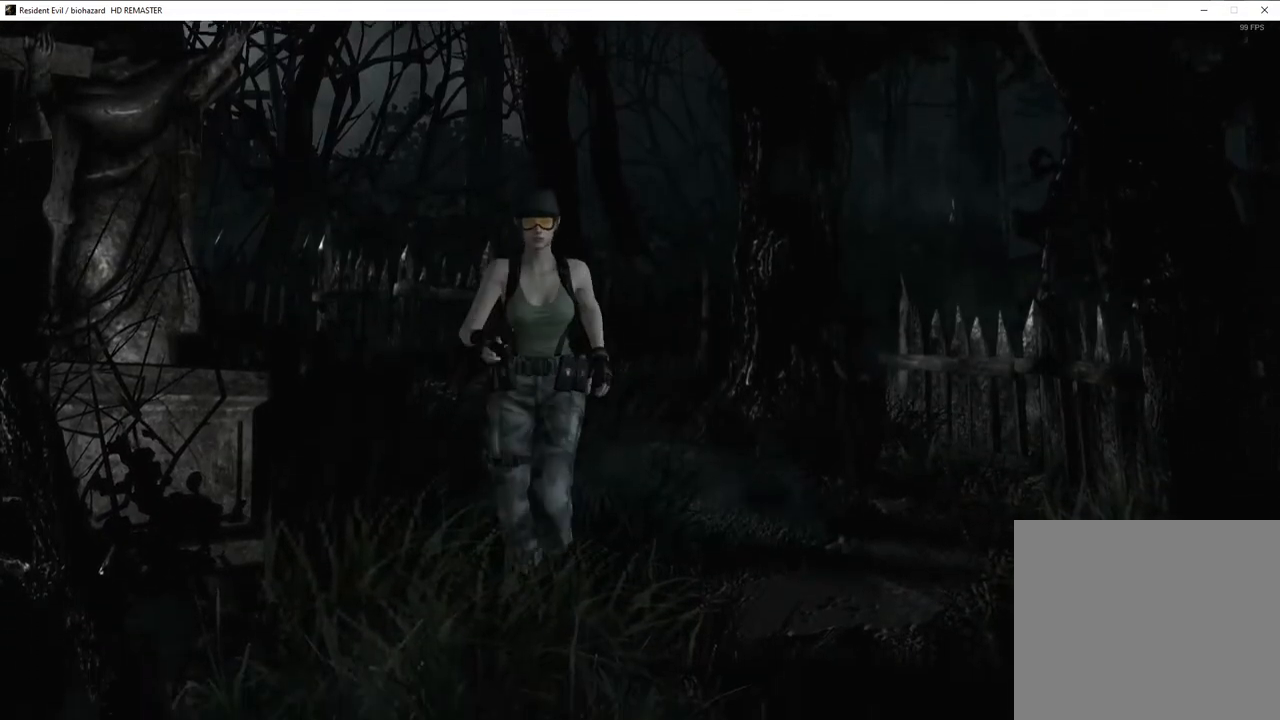
{"buttons": ["SQUARE", "DPAD_UP", "DPAD_RIGHT"], "left_stick": "center", "right_stick": "center", "events": [[467, "DPAD_RIGHT", "down"]]}
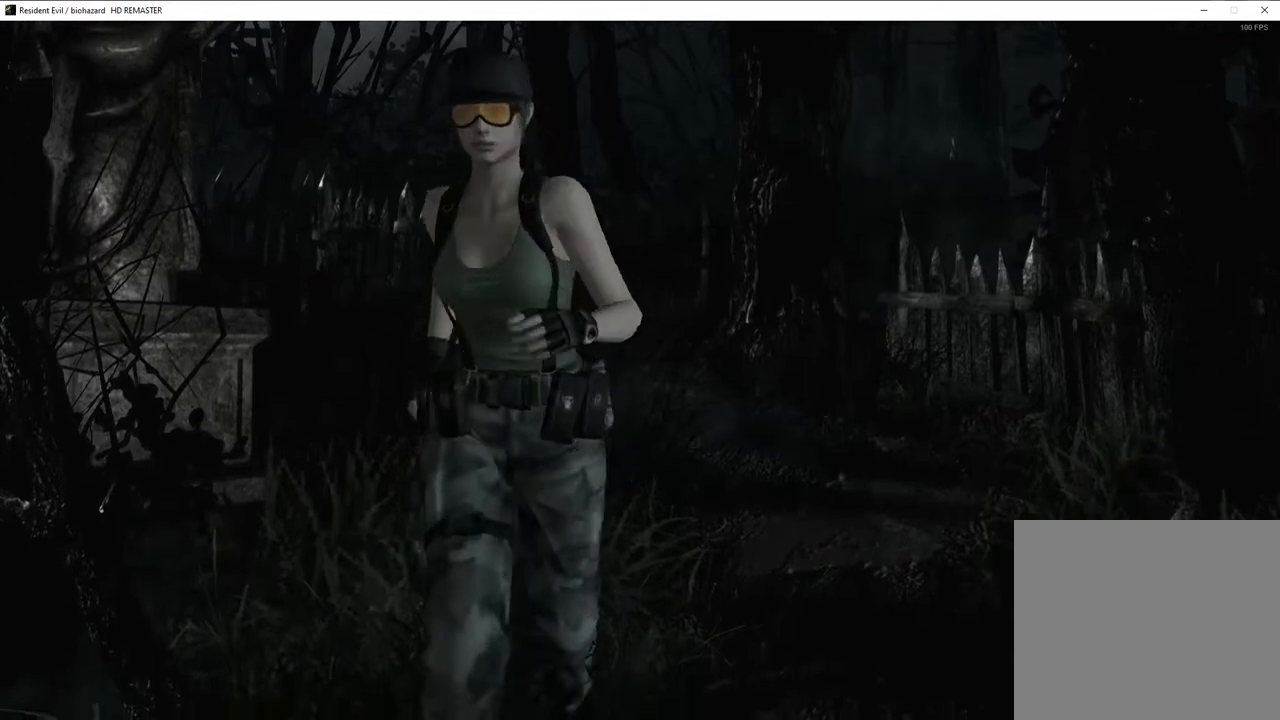
{"buttons": ["SQUARE", "DPAD_UP"], "left_stick": "center", "right_stick": "center", "events": [[83, "DPAD_RIGHT", "up"], [367, "DPAD_RIGHT", "down"], [483, "DPAD_RIGHT", "up"]]}